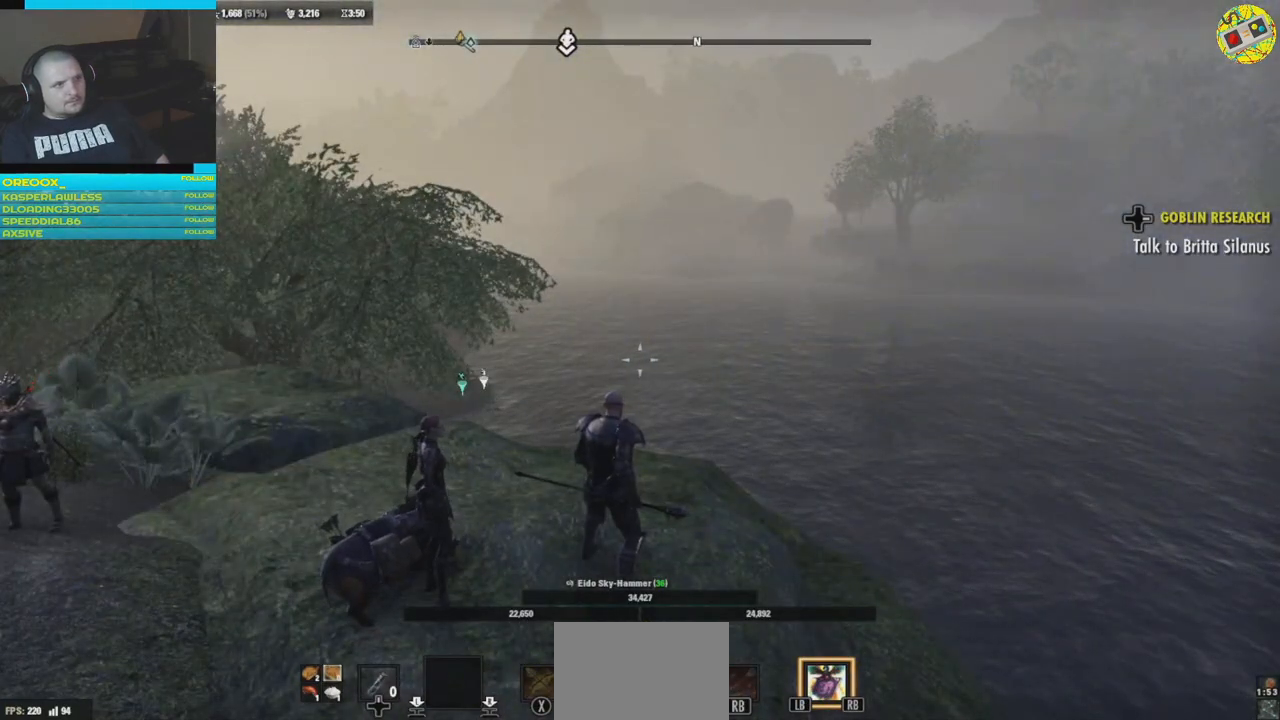
Gameplay with a controller (Xbox layout); each line is a JSON object with the inputs held at the frame after it. "events" lists button and stick changes between this image and that frame as [ms after this image, input, new state], when the widget could be followed in between. Not read: HOME R3.
{"buttons": ["START"], "left_stick": "center", "right_stick": "center", "events": [[450, "START", "down"]]}
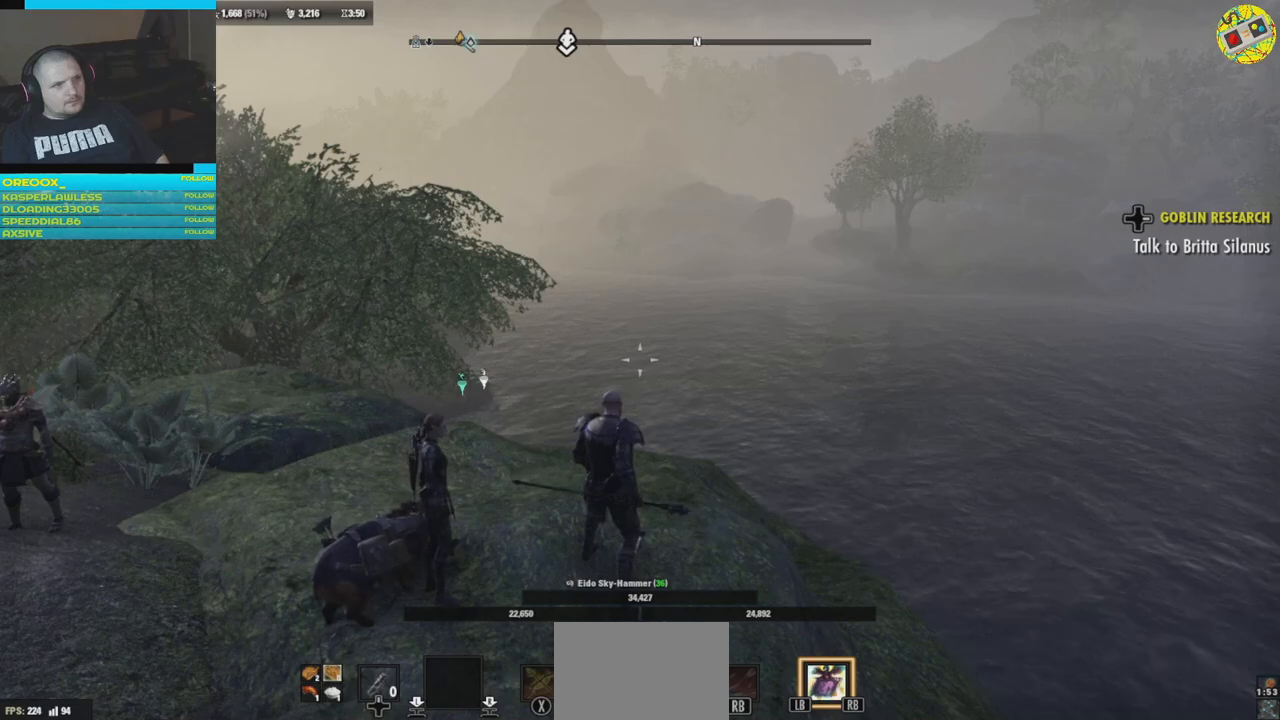
{"buttons": [], "left_stick": "center", "right_stick": "center", "events": [[84, "START", "up"]]}
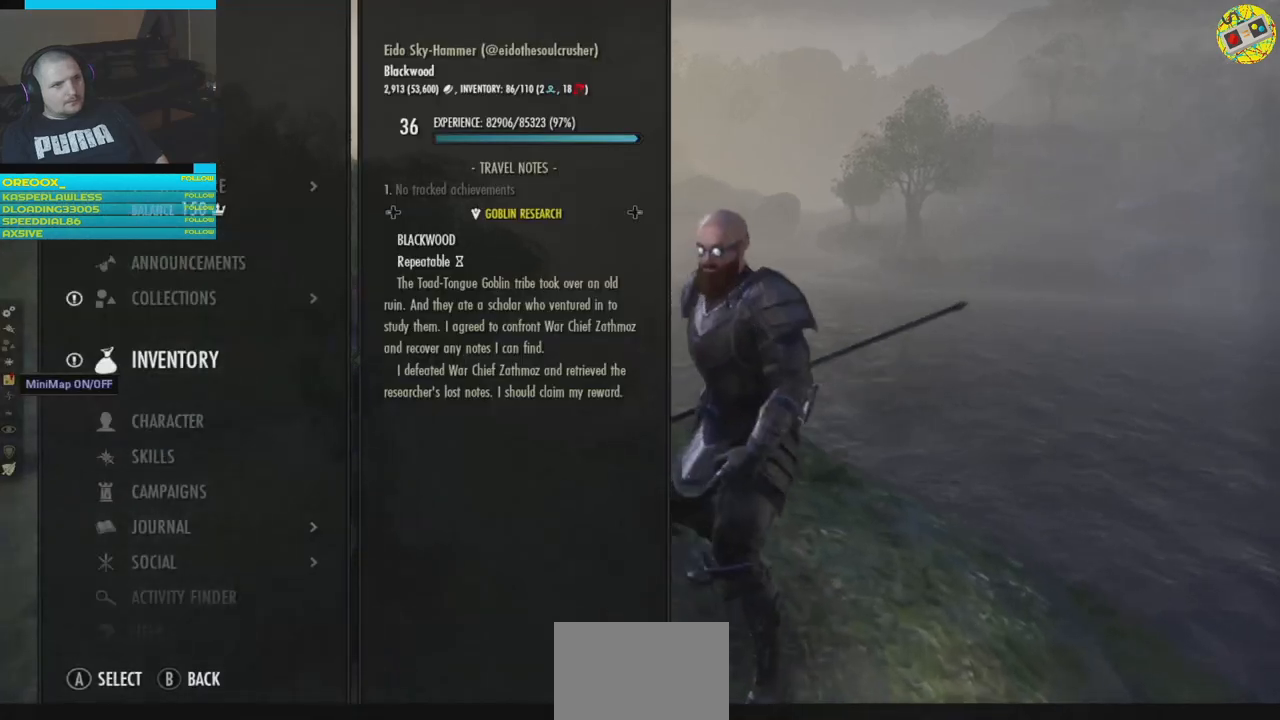
{"buttons": [], "left_stick": "center", "right_stick": "center", "events": []}
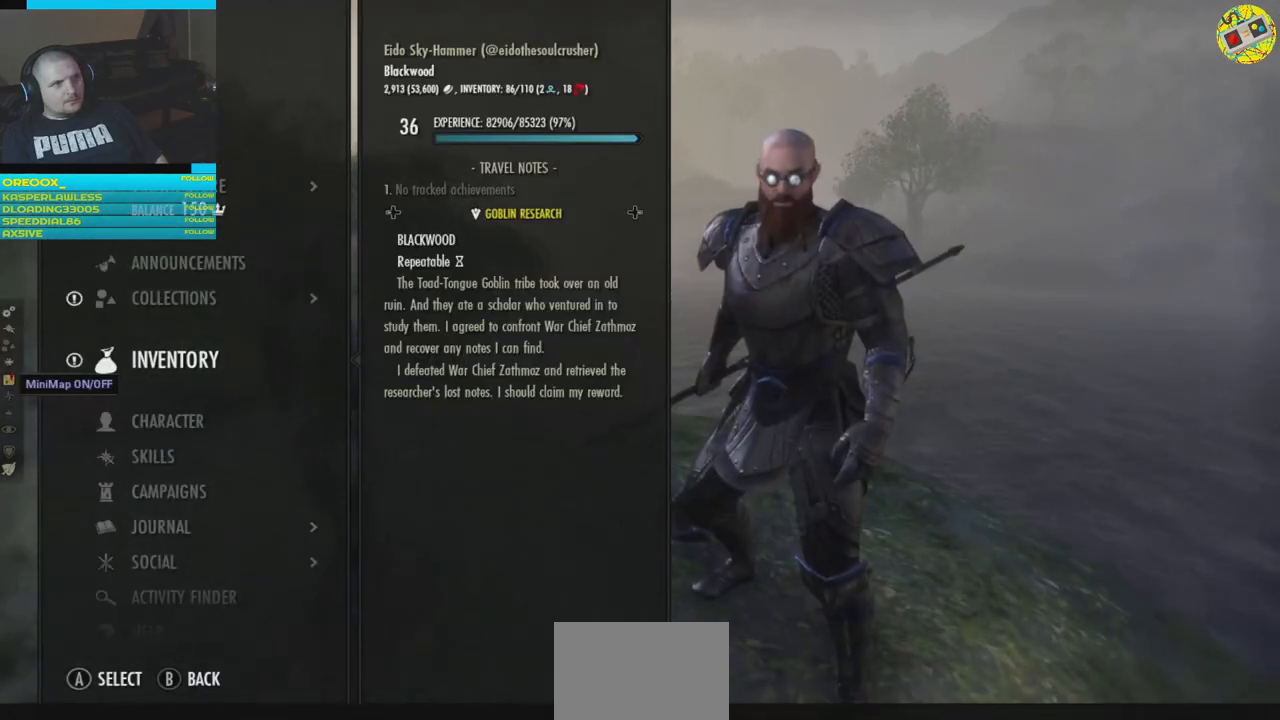
{"buttons": ["DPAD_DOWN"], "left_stick": "center", "right_stick": "center", "events": [[150, "DPAD_UP", "down"], [267, "DPAD_UP", "up"], [484, "DPAD_DOWN", "down"]]}
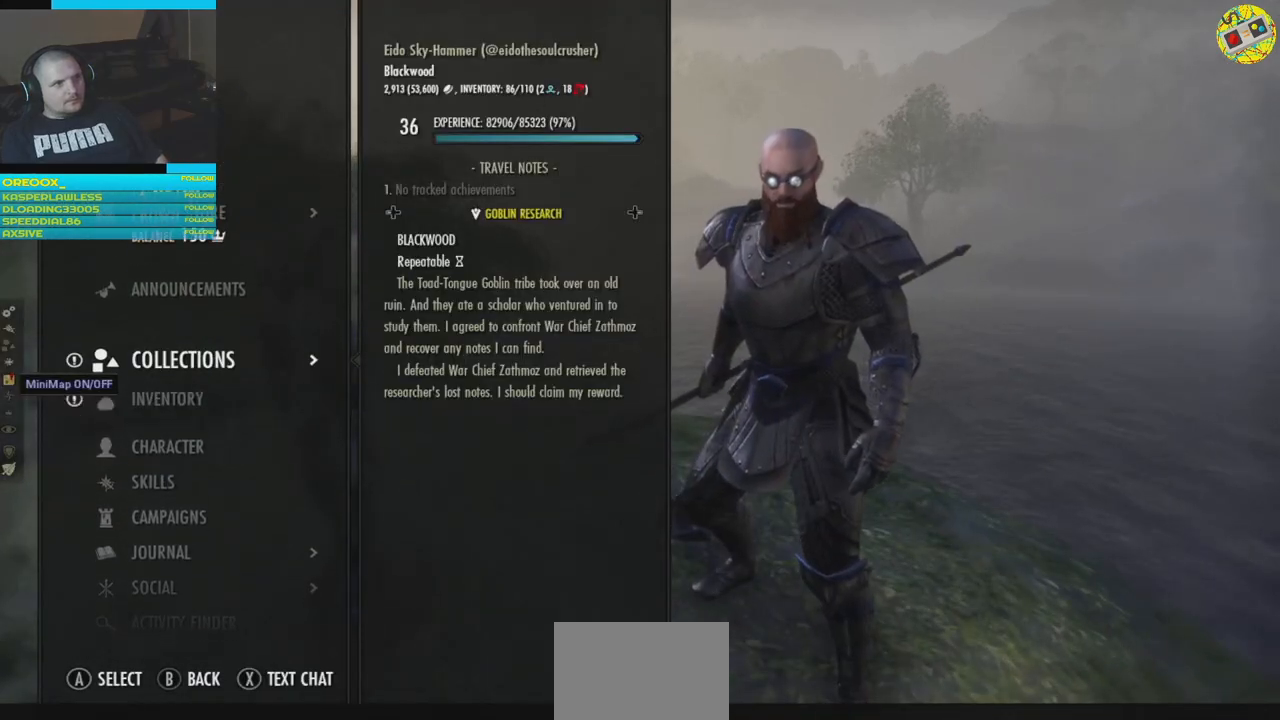
{"buttons": [], "left_stick": "center", "right_stick": "center", "events": [[50, "DPAD_DOWN", "up"]]}
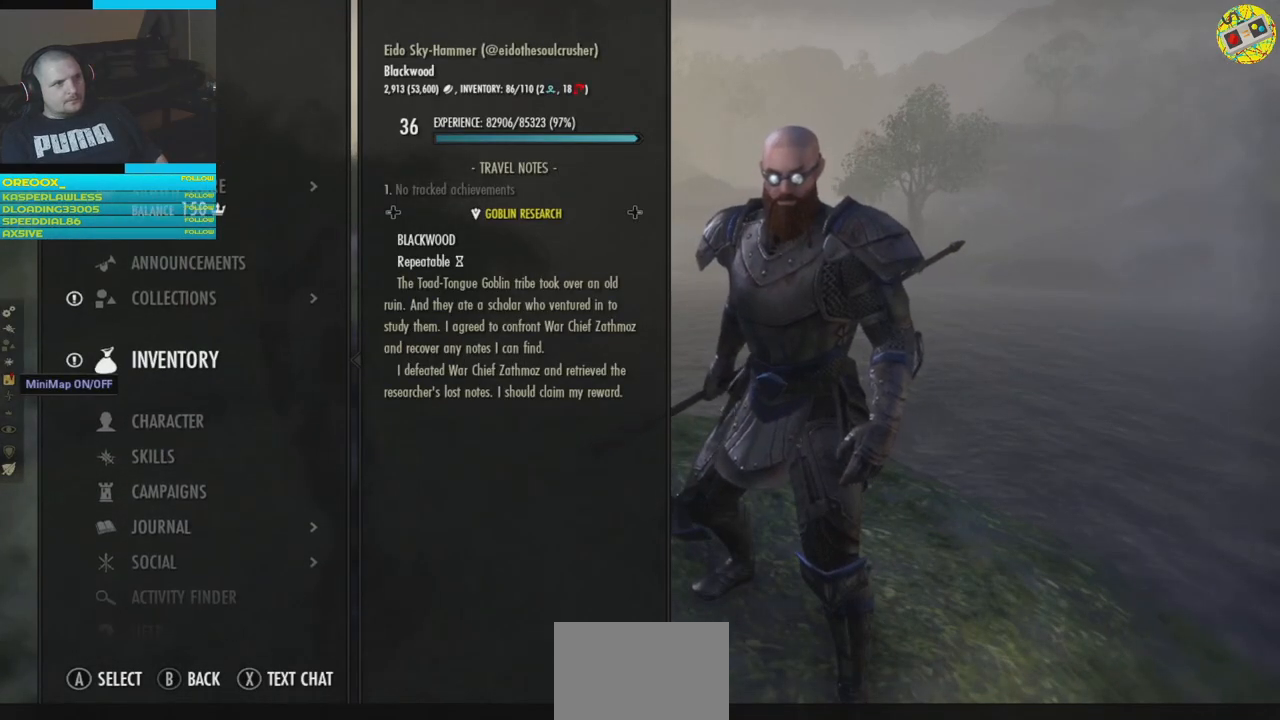
{"buttons": ["A"], "left_stick": "center", "right_stick": "center", "events": [[434, "A", "down"]]}
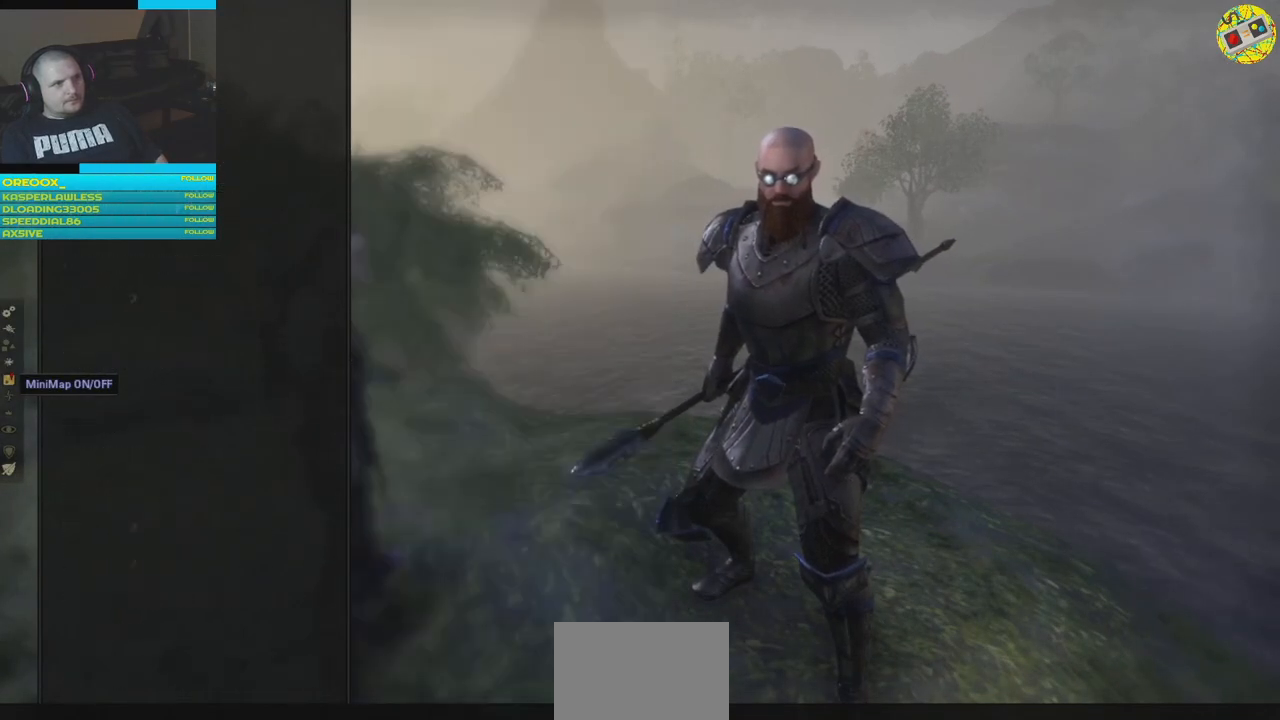
{"buttons": [], "left_stick": "center", "right_stick": "center", "events": [[17, "A", "up"]]}
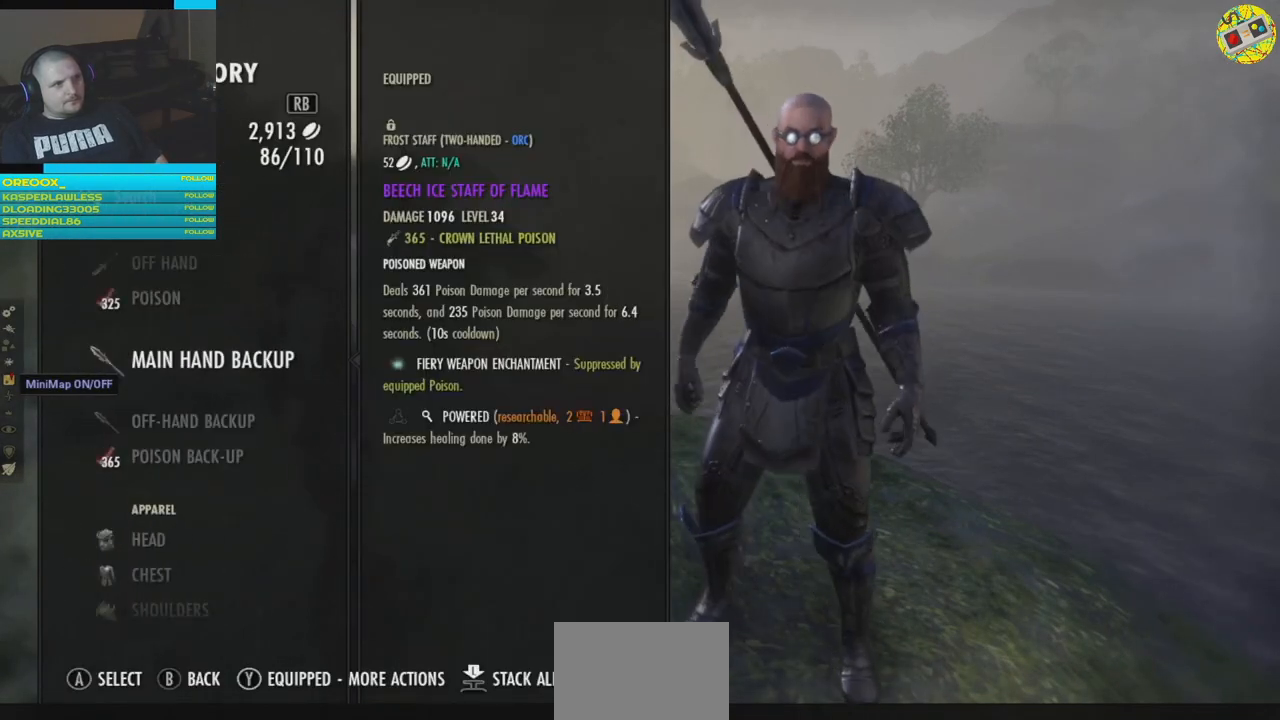
{"buttons": [], "left_stick": "center", "right_stick": "center", "events": []}
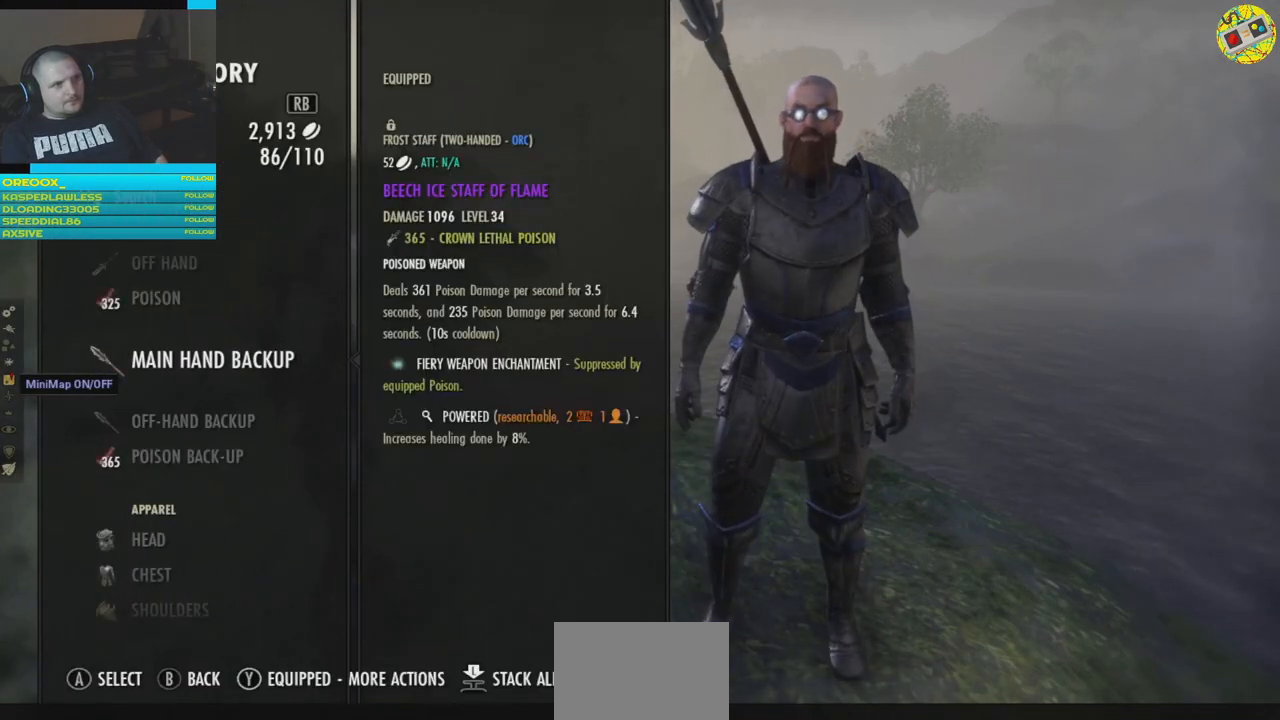
{"buttons": [], "left_stick": "center", "right_stick": "center", "events": []}
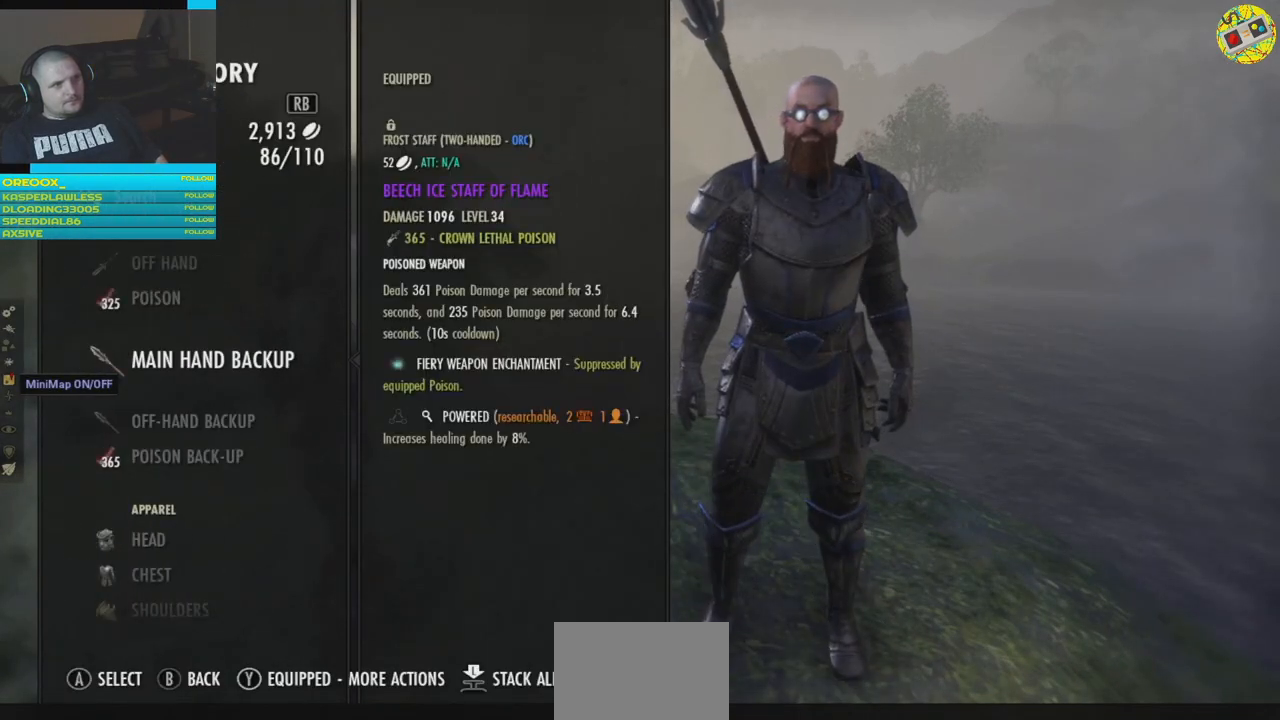
{"buttons": ["B"], "left_stick": "center", "right_stick": "center", "events": [[451, "B", "down"]]}
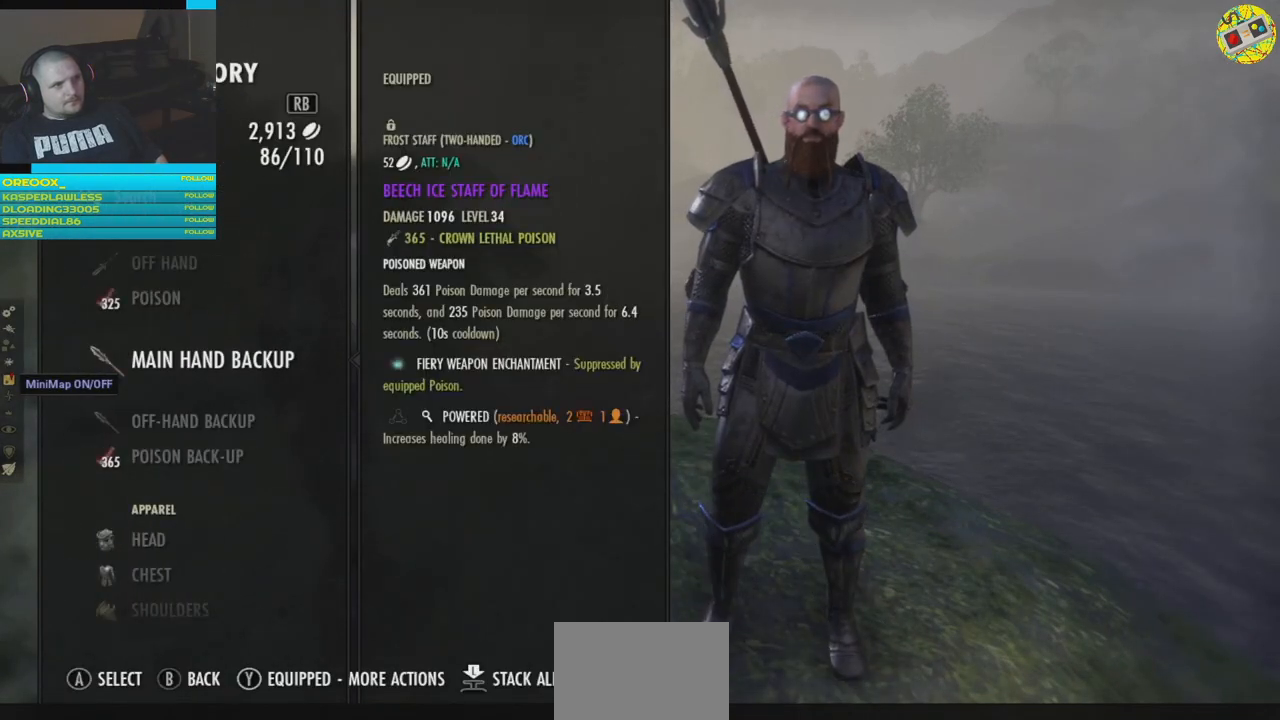
{"buttons": [], "left_stick": "center", "right_stick": "center", "events": [[50, "B", "up"]]}
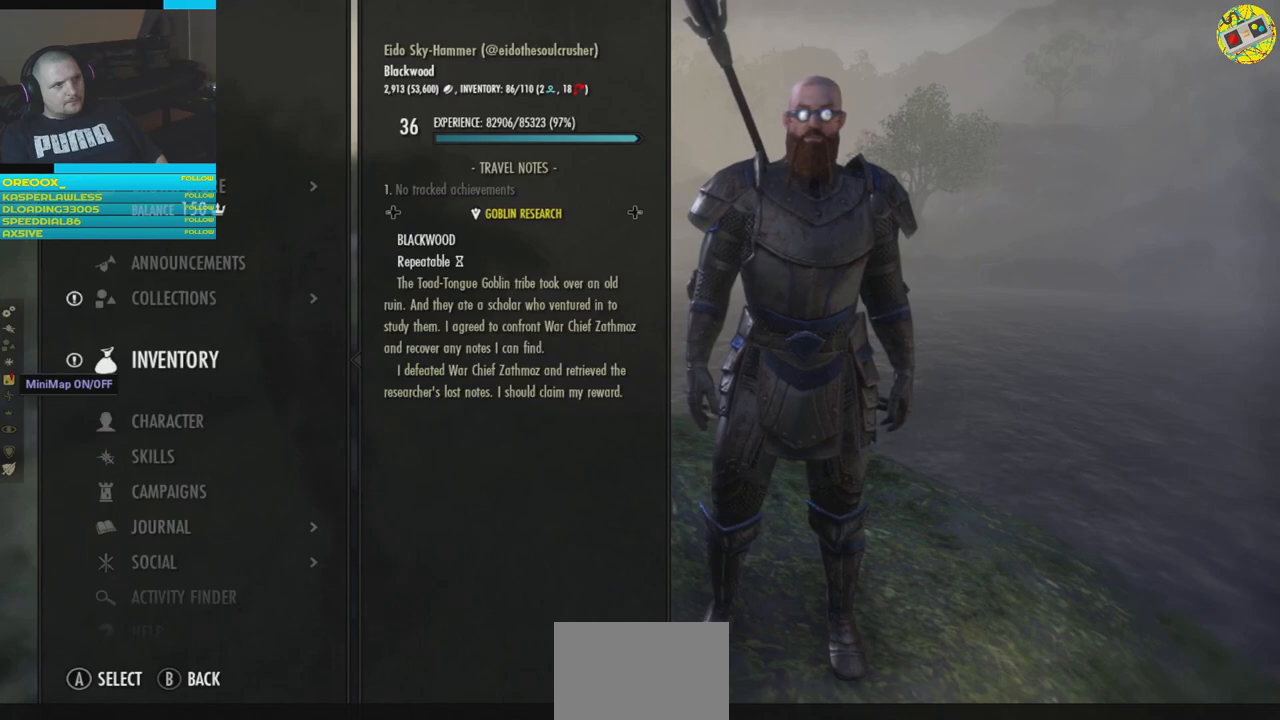
{"buttons": [], "left_stick": "center", "right_stick": "center", "events": []}
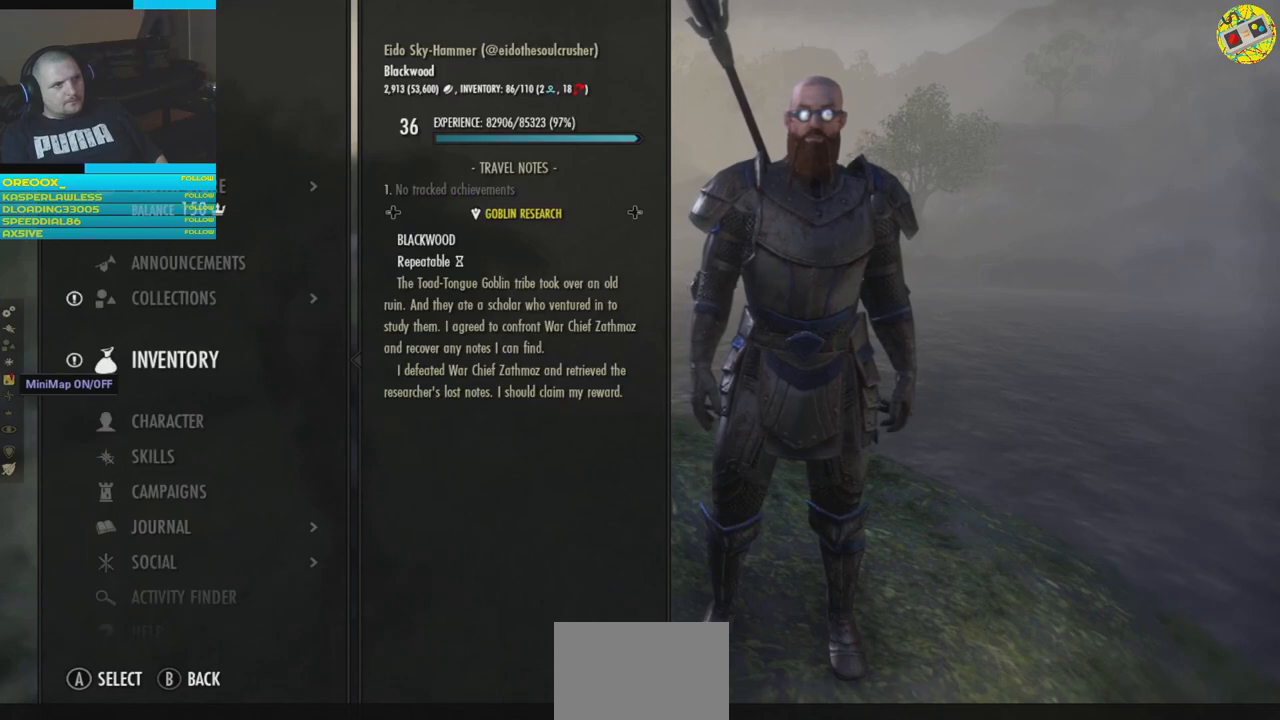
{"buttons": [], "left_stick": "center", "right_stick": "center", "events": [[100, "DPAD_DOWN", "down"], [200, "DPAD_DOWN", "up"], [317, "DPAD_DOWN", "down"], [417, "DPAD_DOWN", "up"]]}
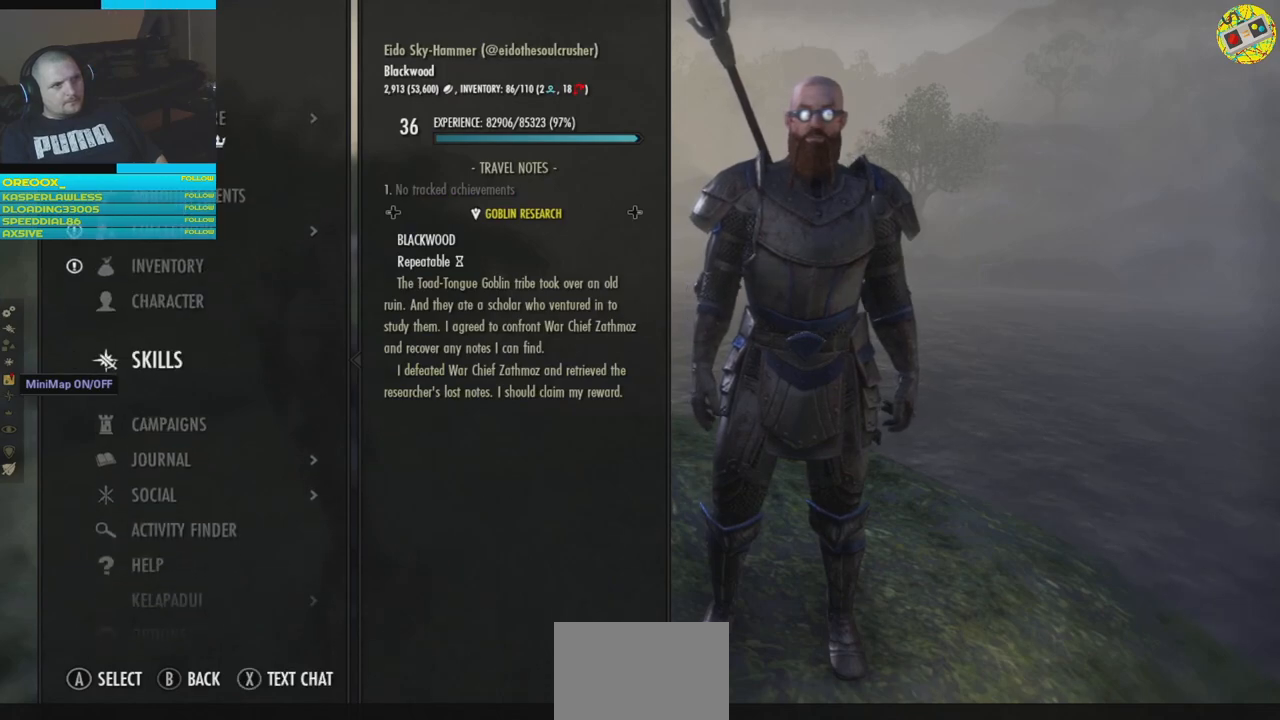
{"buttons": [], "left_stick": "center", "right_stick": "center", "events": [[17, "DPAD_DOWN", "down"], [100, "DPAD_DOWN", "up"], [267, "DPAD_DOWN", "down"], [367, "DPAD_DOWN", "up"]]}
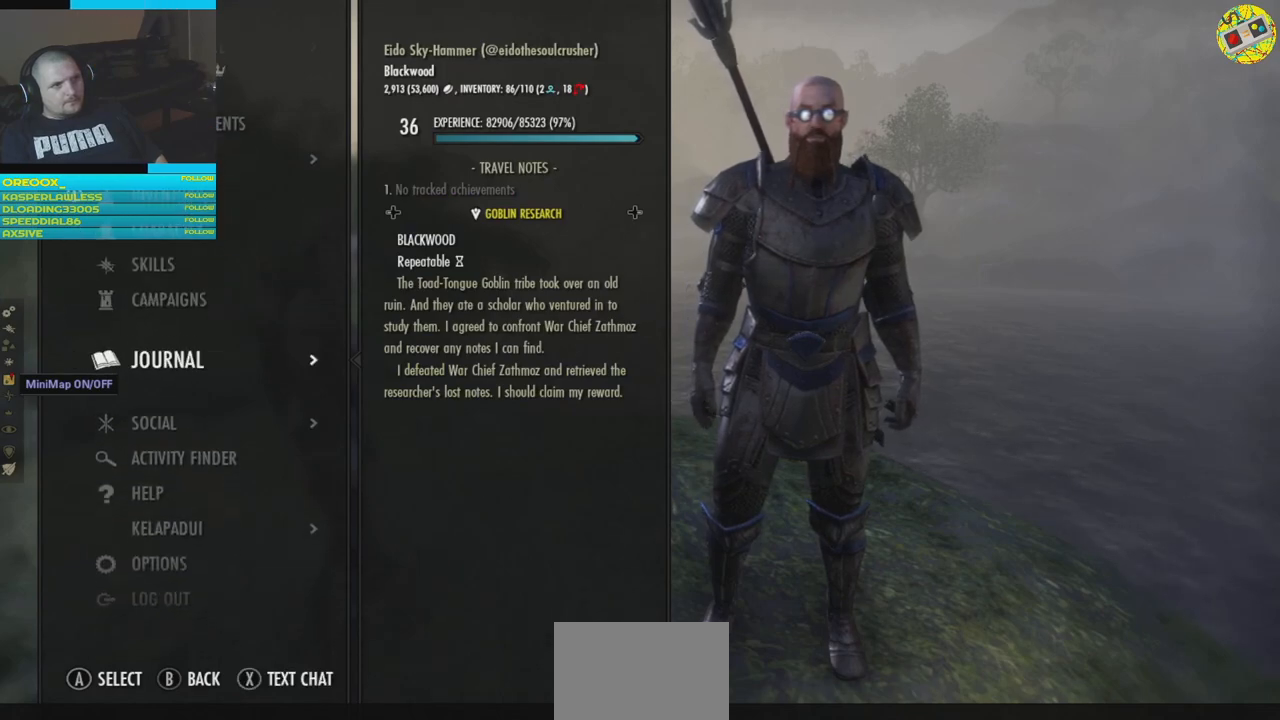
{"buttons": [], "left_stick": "center", "right_stick": "center", "events": [[167, "DPAD_DOWN", "down"], [267, "DPAD_DOWN", "up"]]}
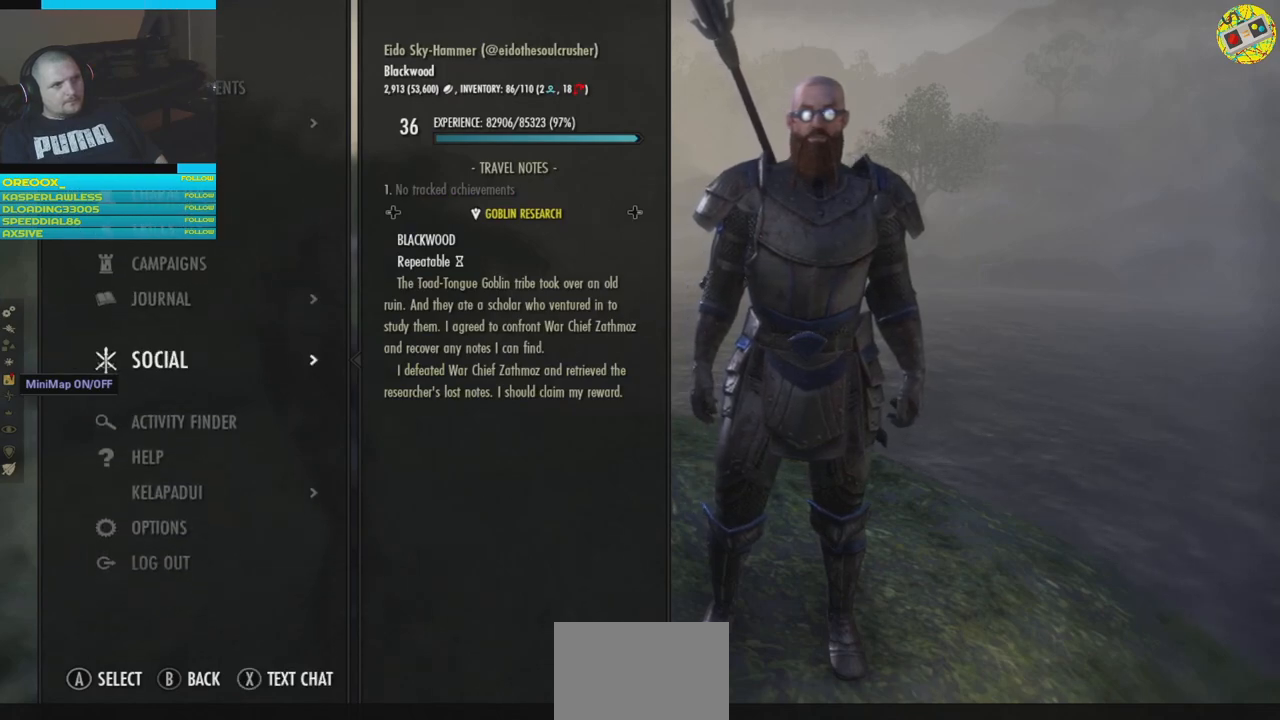
{"buttons": [], "left_stick": "center", "right_stick": "center", "events": [[333, "DPAD_UP", "down"], [433, "DPAD_UP", "up"]]}
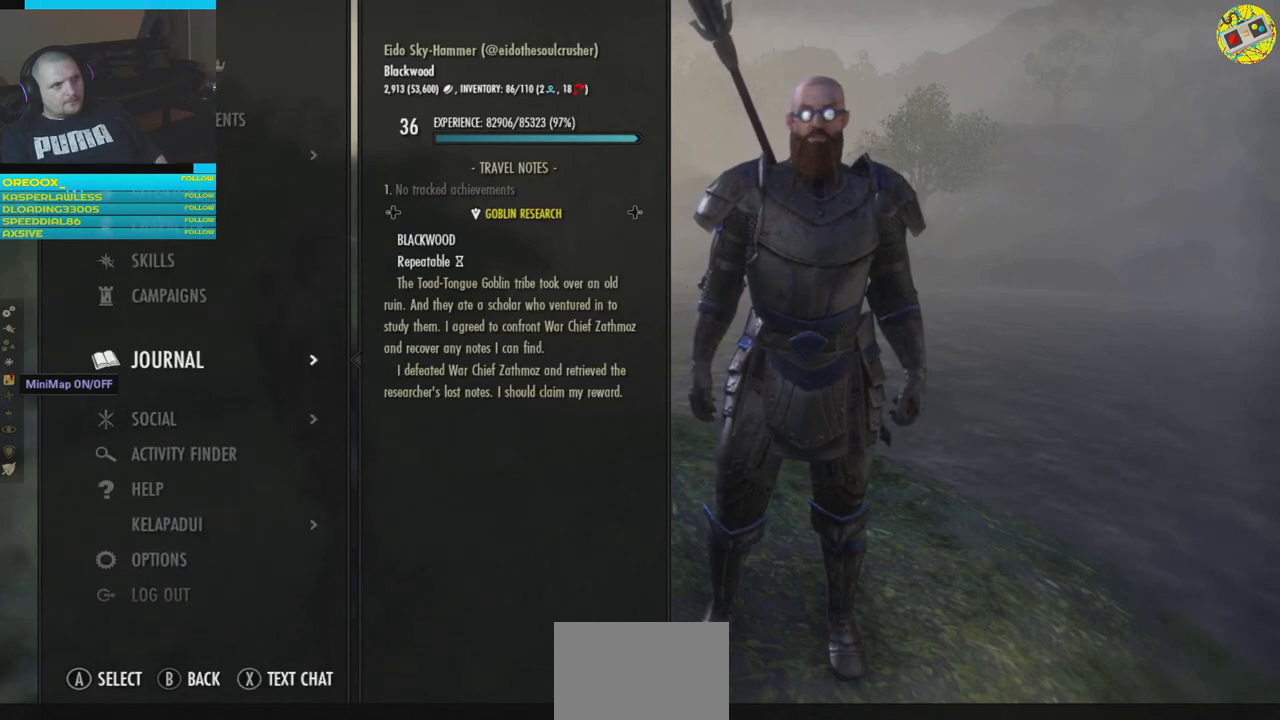
{"buttons": ["A"], "left_stick": "center", "right_stick": "center", "events": [[117, "DPAD_UP", "down"], [200, "DPAD_UP", "up"], [317, "DPAD_UP", "down"], [384, "DPAD_UP", "up"], [467, "A", "down"]]}
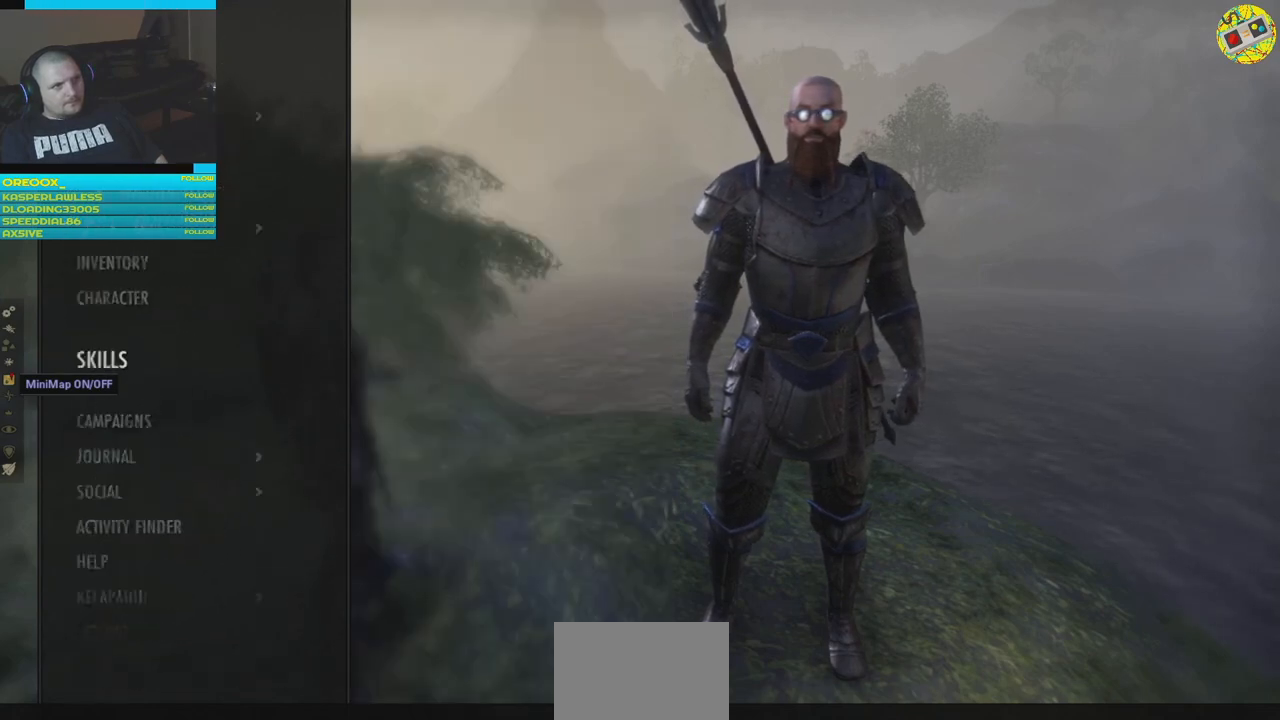
{"buttons": [], "left_stick": "center", "right_stick": "center", "events": [[50, "A", "up"]]}